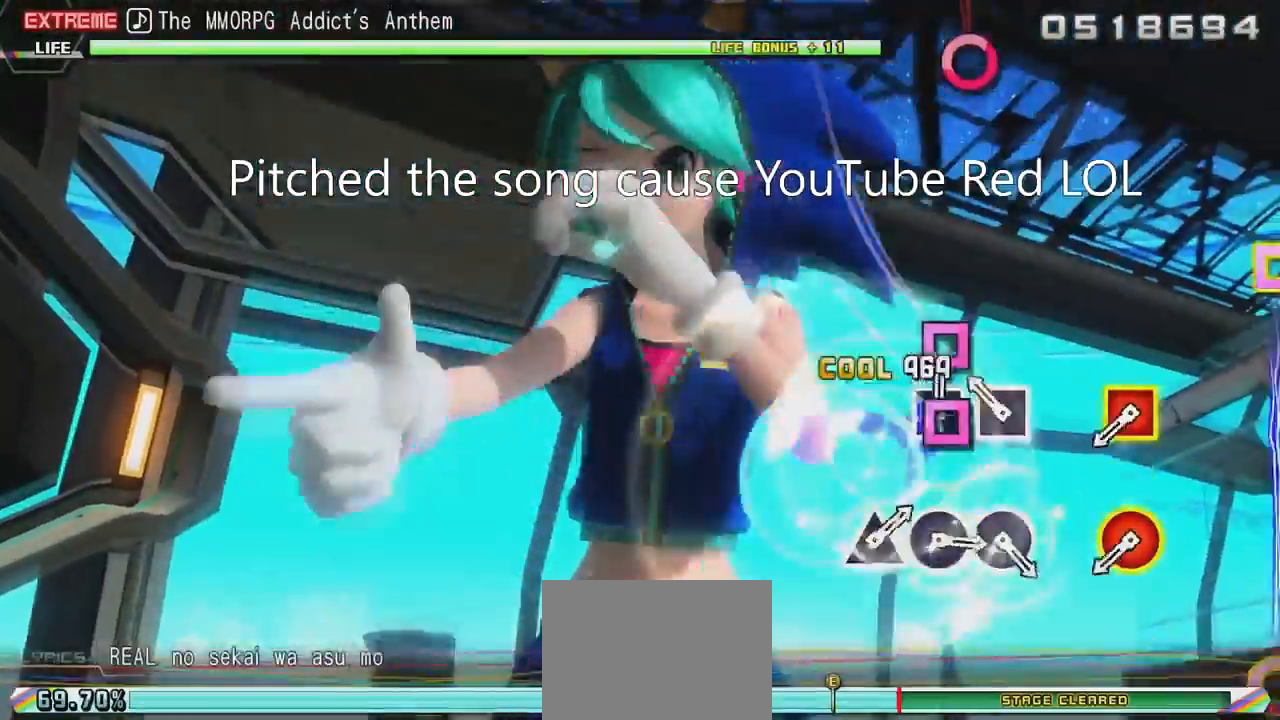
Gameplay with a controller (Xbox layout); each line is a JSON object with the inputs held at the frame after it. "events" lists button and stick changes between this image and that frame as [ms after this image, input, new state], when the widget could be followed in between. Not read: L3.
{"buttons": [], "left_stick": "center", "right_stick": "center", "events": [[17, "R2", "up"], [84, "A", "down"], [134, "A", "up"], [234, "A", "down"], [334, "A", "up"]]}
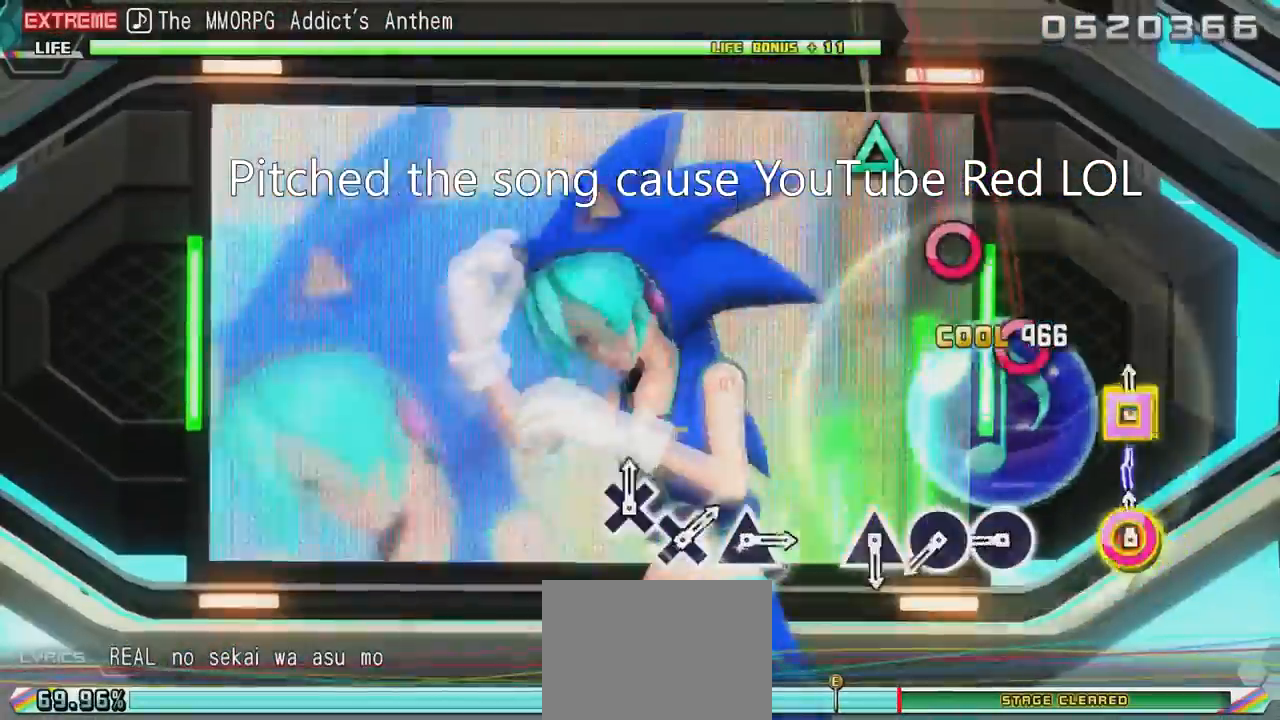
{"buttons": [], "left_stick": "center", "right_stick": "center", "events": [[83, "X", "down"], [183, "X", "up"], [400, "X", "down"], [500, "X", "up"]]}
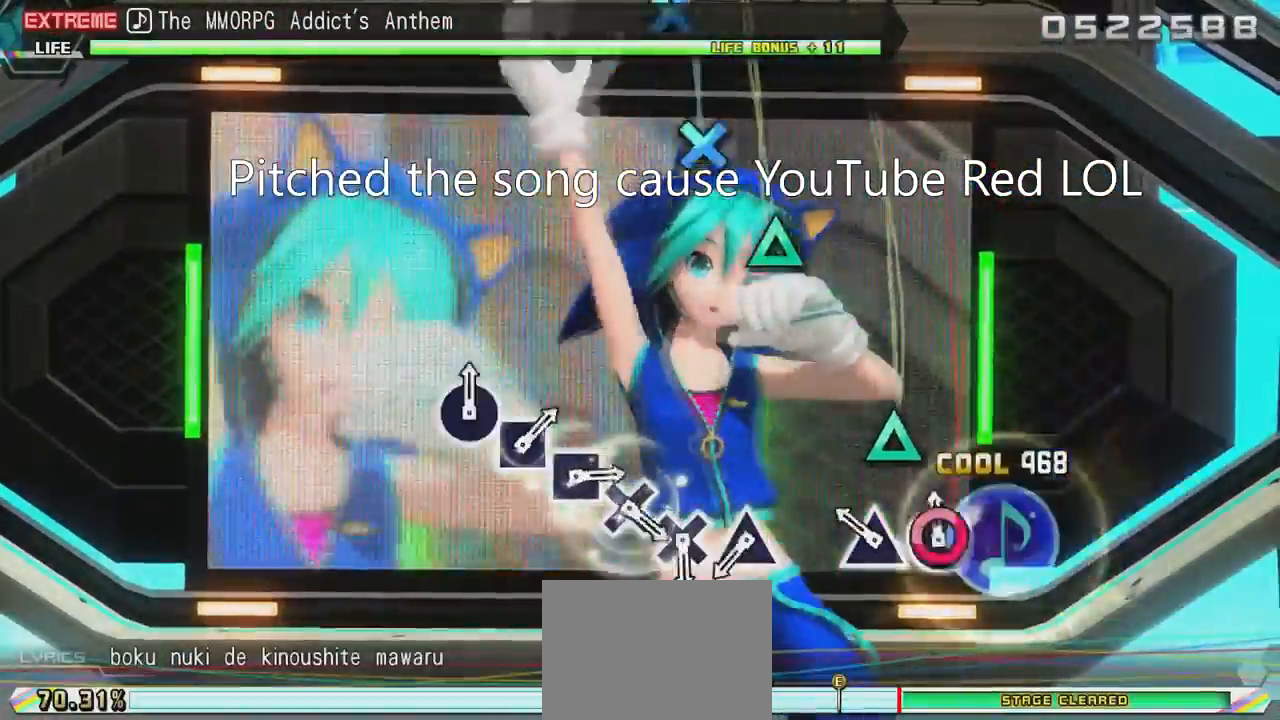
{"buttons": [], "left_stick": "center", "right_stick": "center", "events": [[50, "X", "down"], [151, "X", "up"], [251, "Y", "down"], [351, "Y", "up"]]}
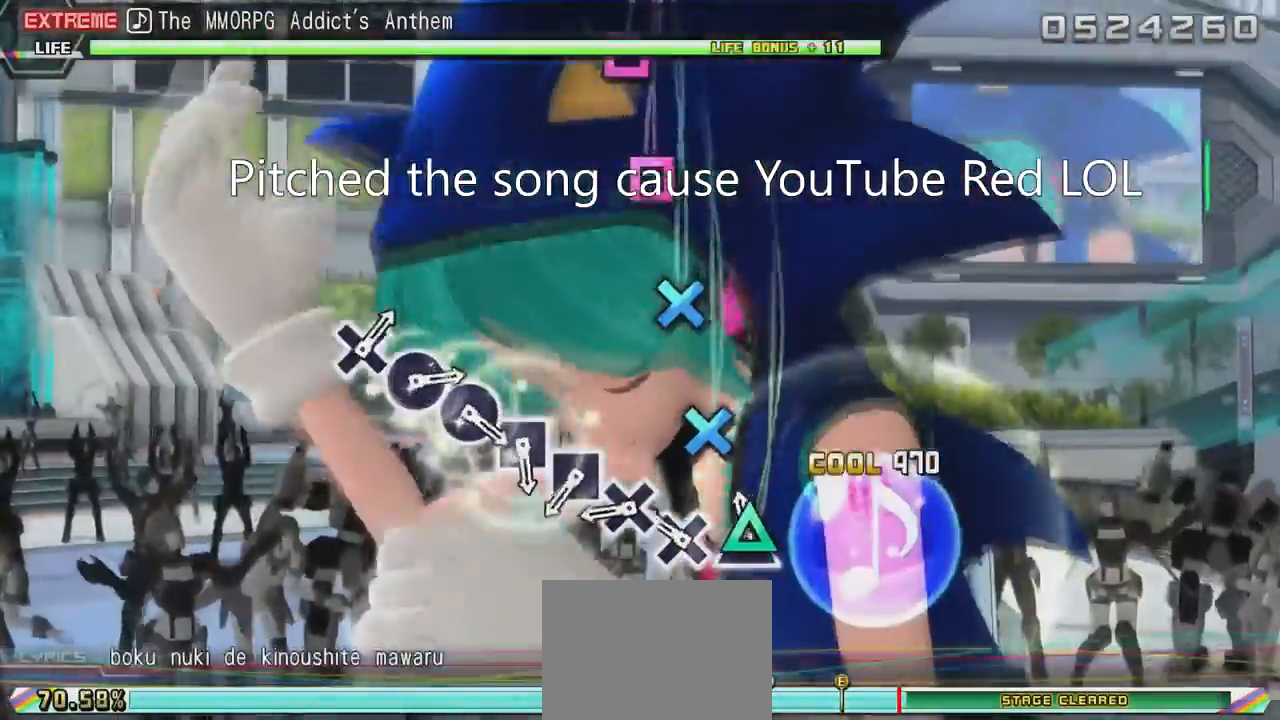
{"buttons": ["B"], "left_stick": "center", "right_stick": "center", "events": [[117, "Y", "down"], [217, "Y", "up"], [317, "B", "down"], [367, "B", "up"], [467, "B", "down"]]}
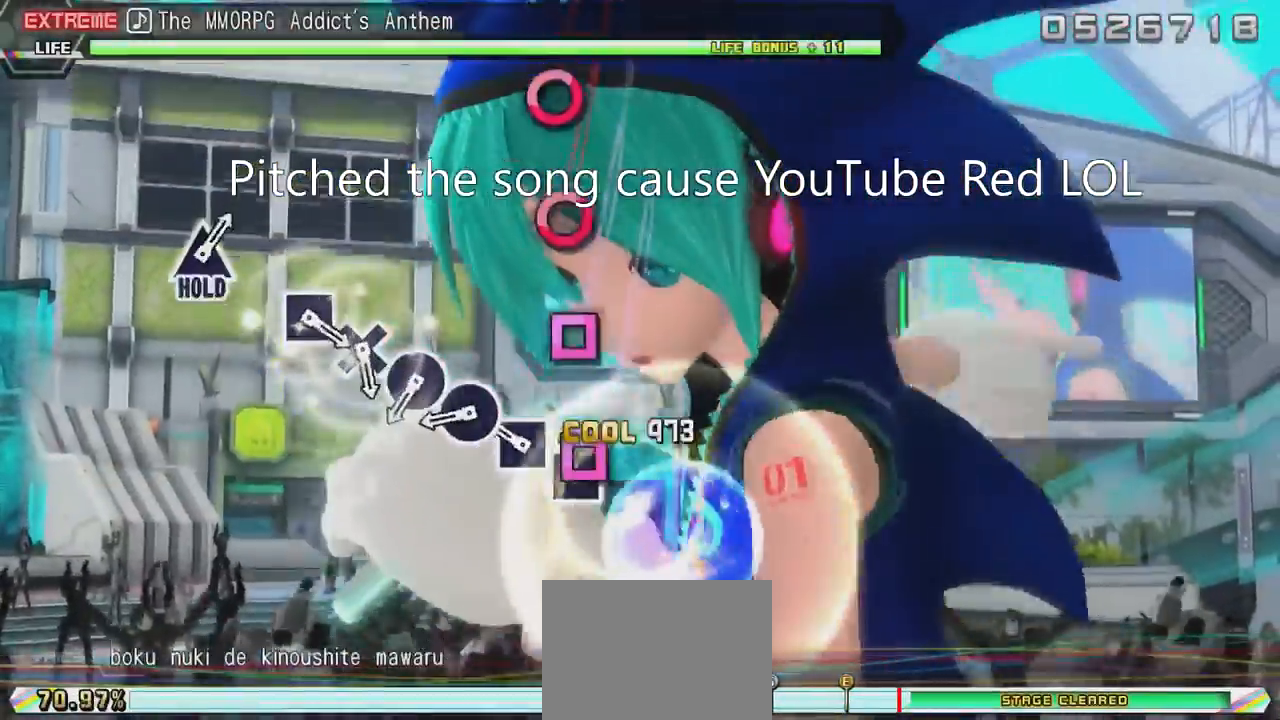
{"buttons": ["X"], "left_stick": "center", "right_stick": "center", "events": [[17, "B", "up"], [117, "A", "down"], [217, "A", "up"], [267, "A", "down"], [384, "A", "up"], [484, "X", "down"]]}
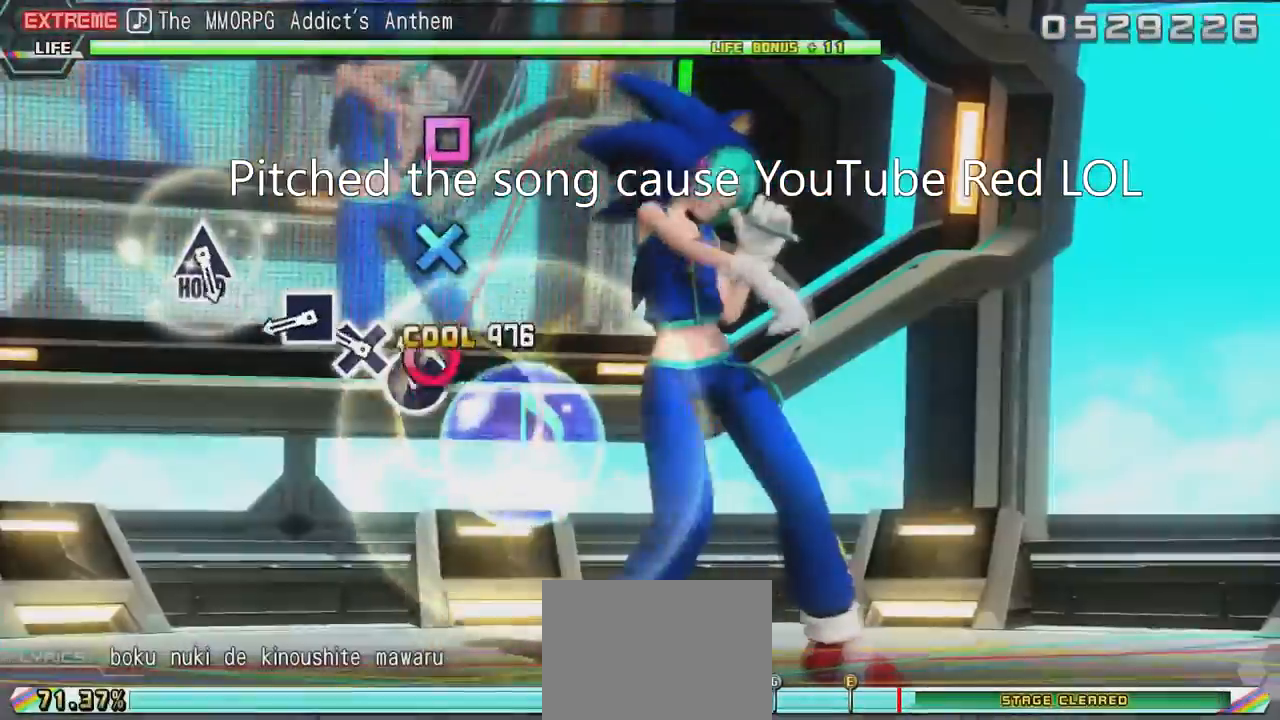
{"buttons": ["A"], "left_stick": "center", "right_stick": "center", "events": [[33, "X", "up"], [133, "X", "down"], [233, "X", "up"], [283, "B", "down"], [384, "B", "up"], [484, "A", "down"]]}
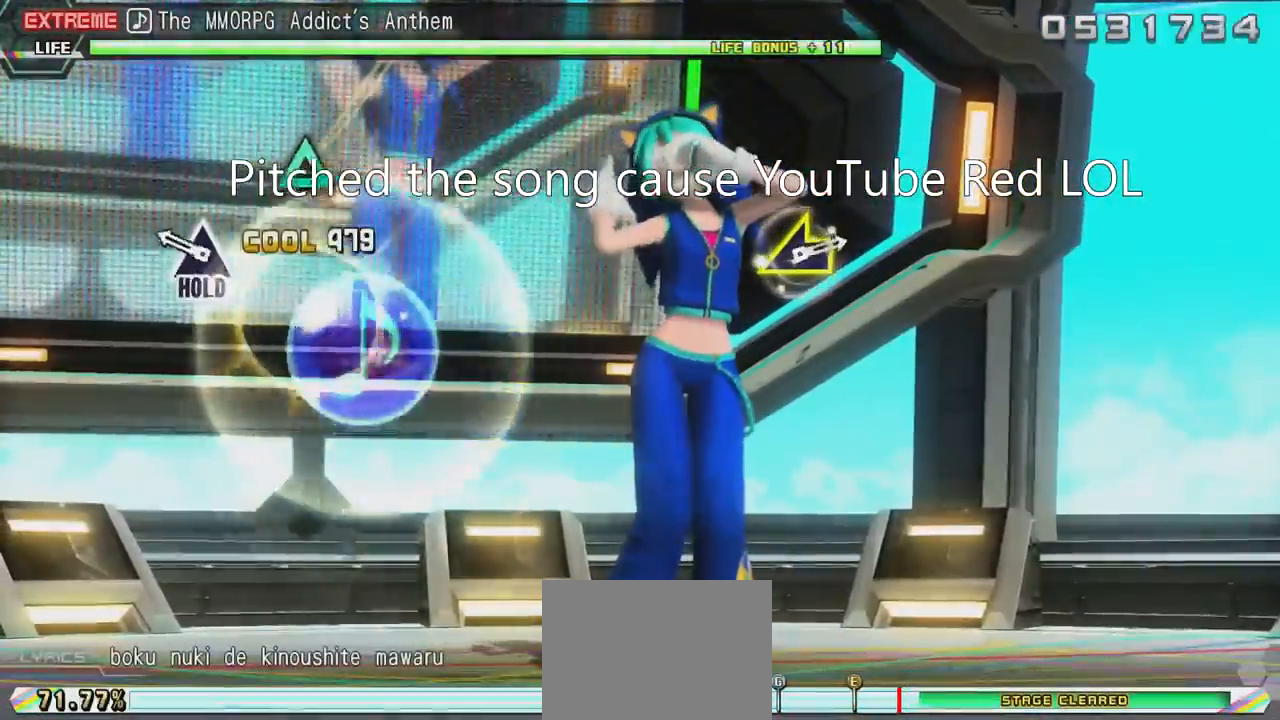
{"buttons": [], "left_stick": "center", "right_stick": "center", "events": [[34, "A", "up"]]}
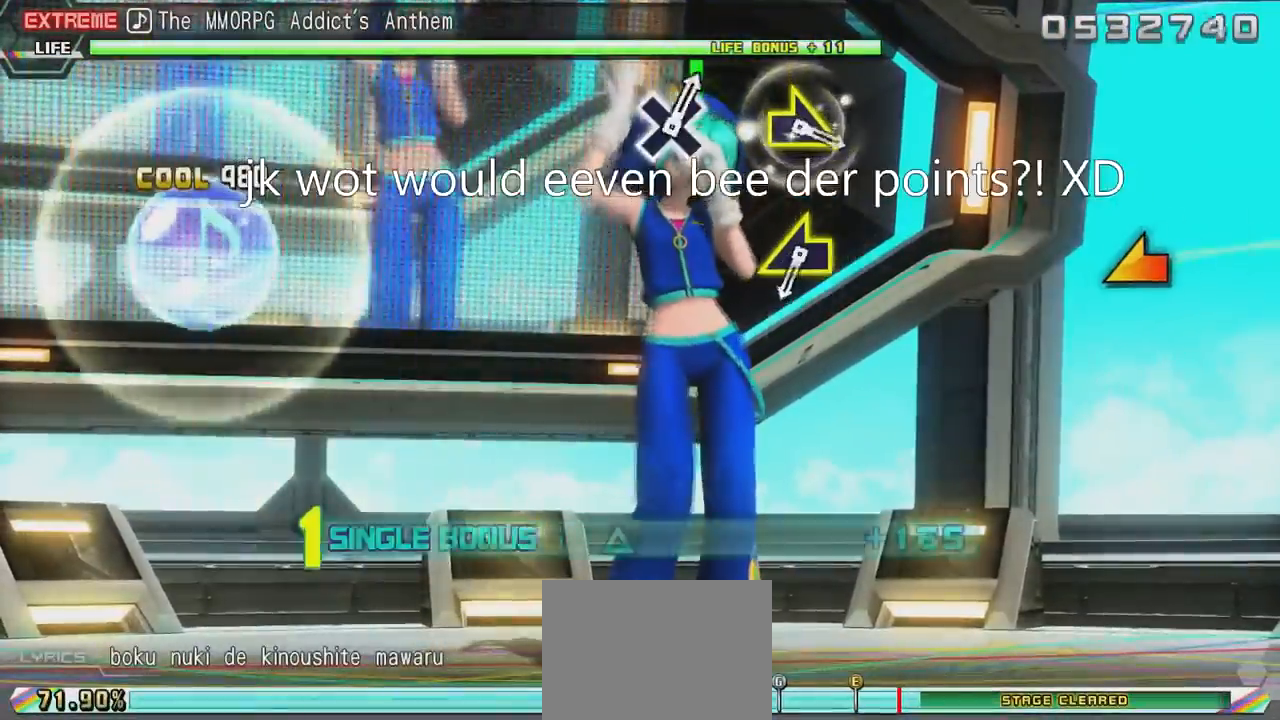
{"buttons": [], "left_stick": "center", "right_stick": "center", "events": []}
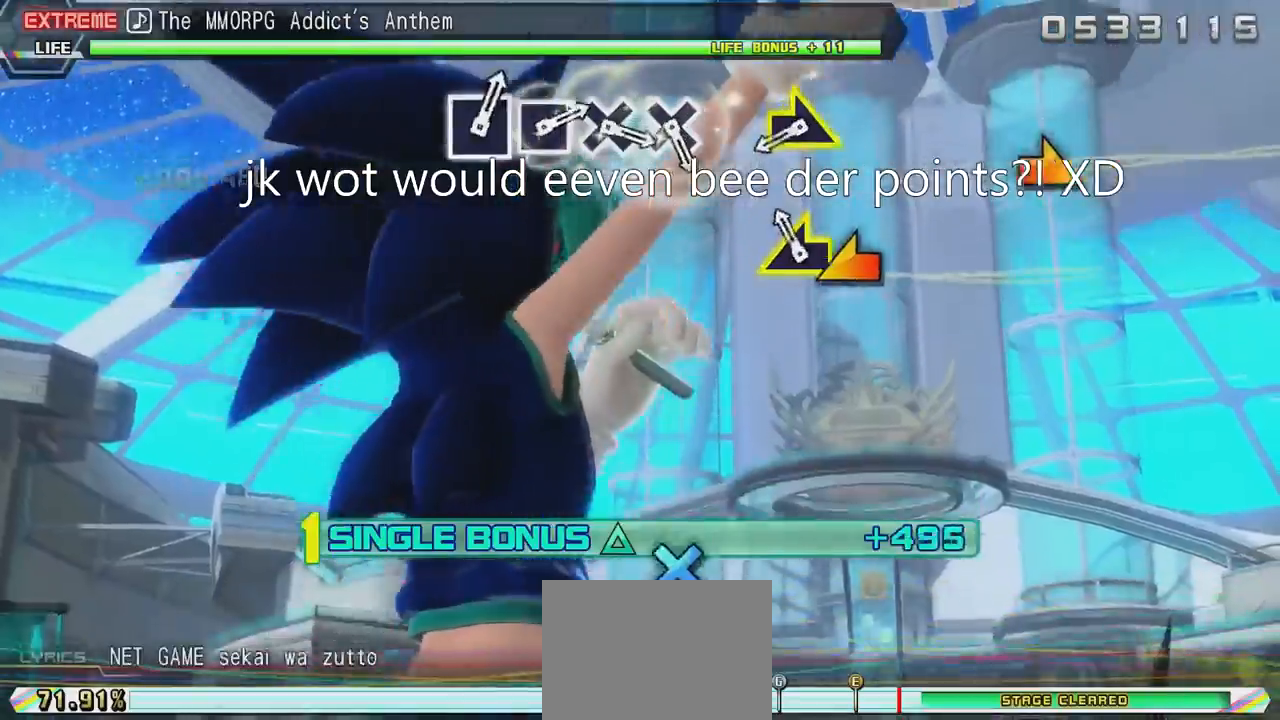
{"buttons": [], "left_stick": "center", "right_stick": "center", "events": [[151, "right_stick", "left"], [251, "right_stick", "center"]]}
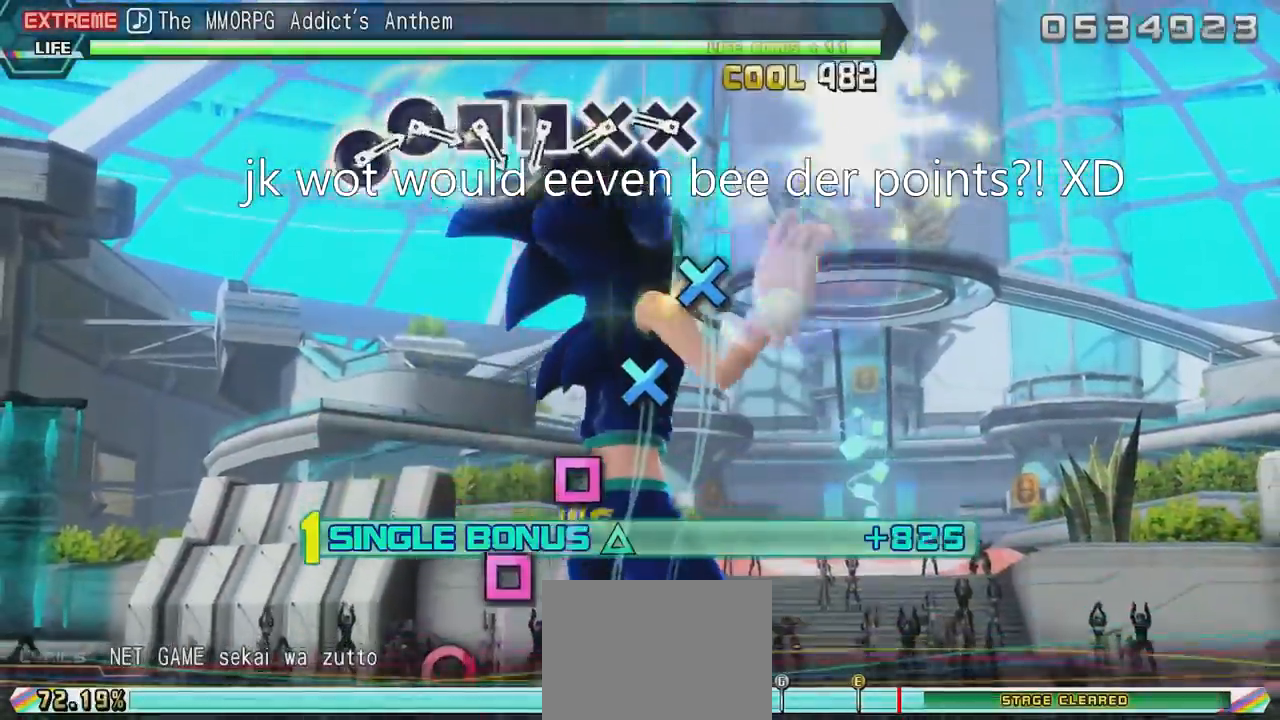
{"buttons": [], "left_stick": "center", "right_stick": "center", "events": [[17, "right_stick", "right"], [117, "right_stick", "center"], [367, "B", "down"], [417, "B", "up"]]}
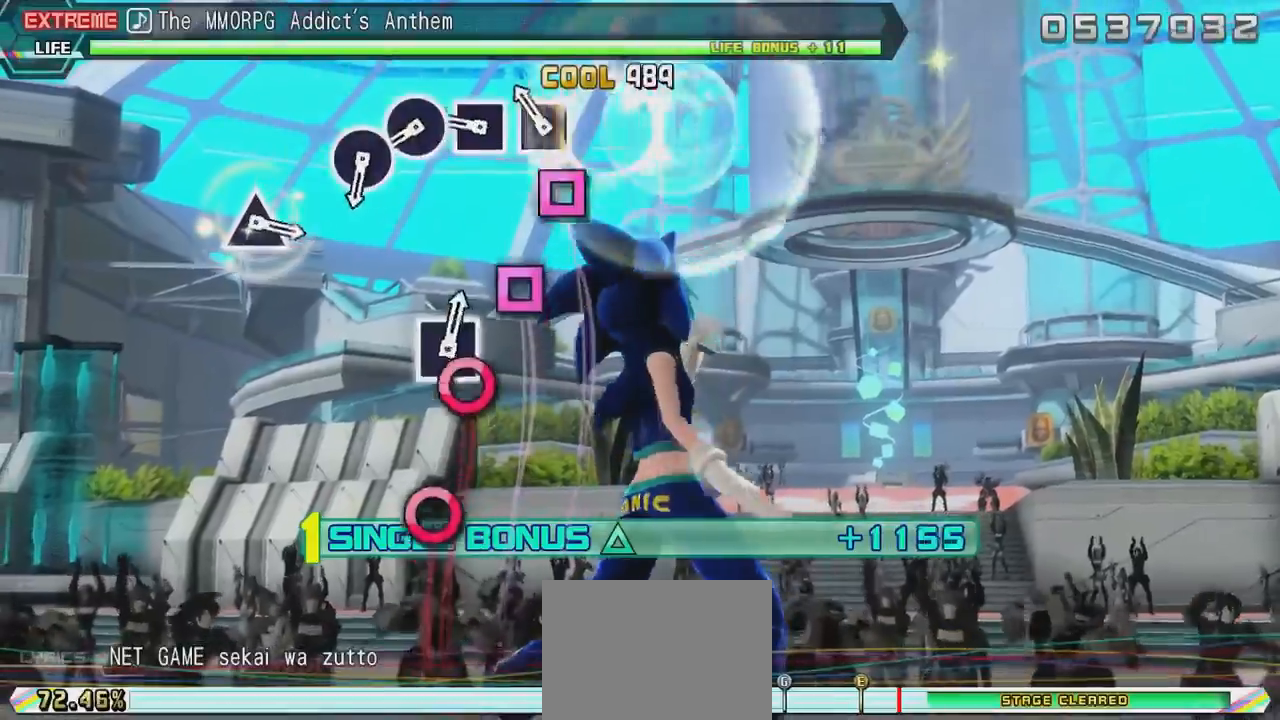
{"buttons": [], "left_stick": "center", "right_stick": "center", "events": [[17, "B", "down"], [67, "B", "up"], [167, "A", "down"], [267, "A", "up"], [367, "A", "down"], [417, "A", "up"]]}
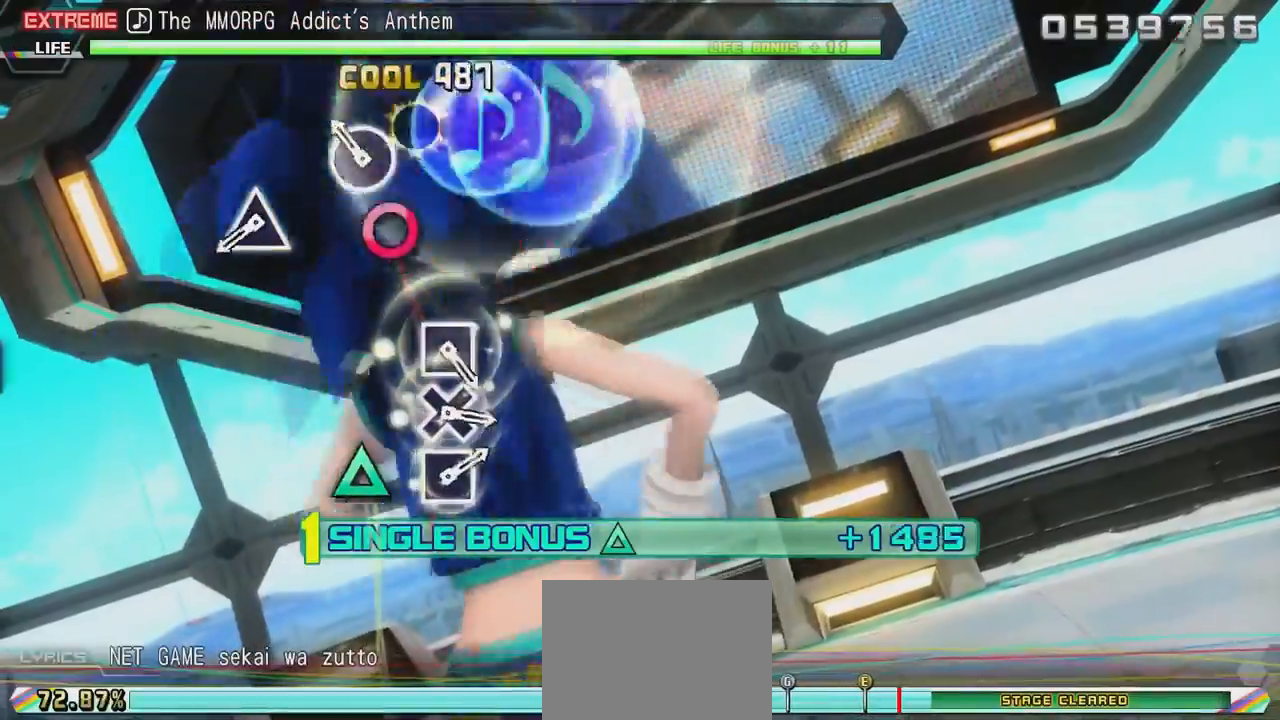
{"buttons": [], "left_stick": "center", "right_stick": "center", "events": [[33, "X", "down"], [133, "X", "up"], [183, "X", "down"], [283, "X", "up"]]}
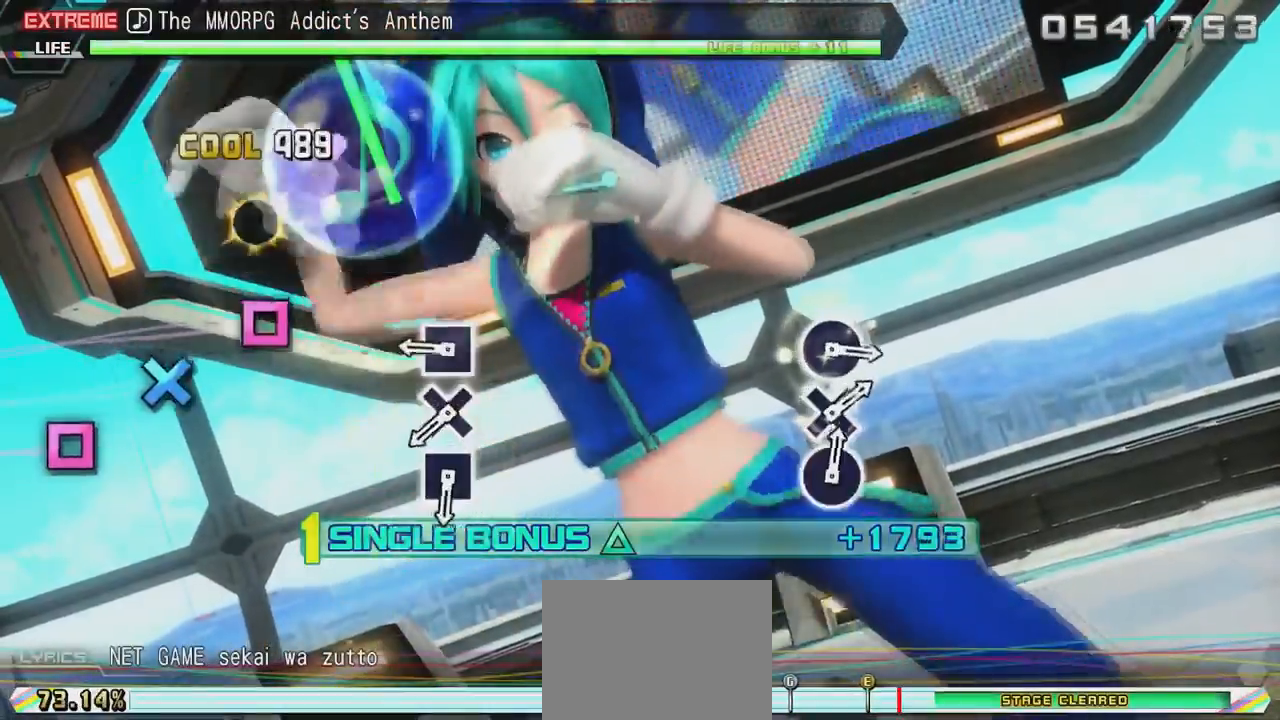
{"buttons": [], "left_stick": "center", "right_stick": "center", "events": [[34, "Y", "down"], [134, "Y", "up"], [384, "A", "down"], [484, "A", "up"]]}
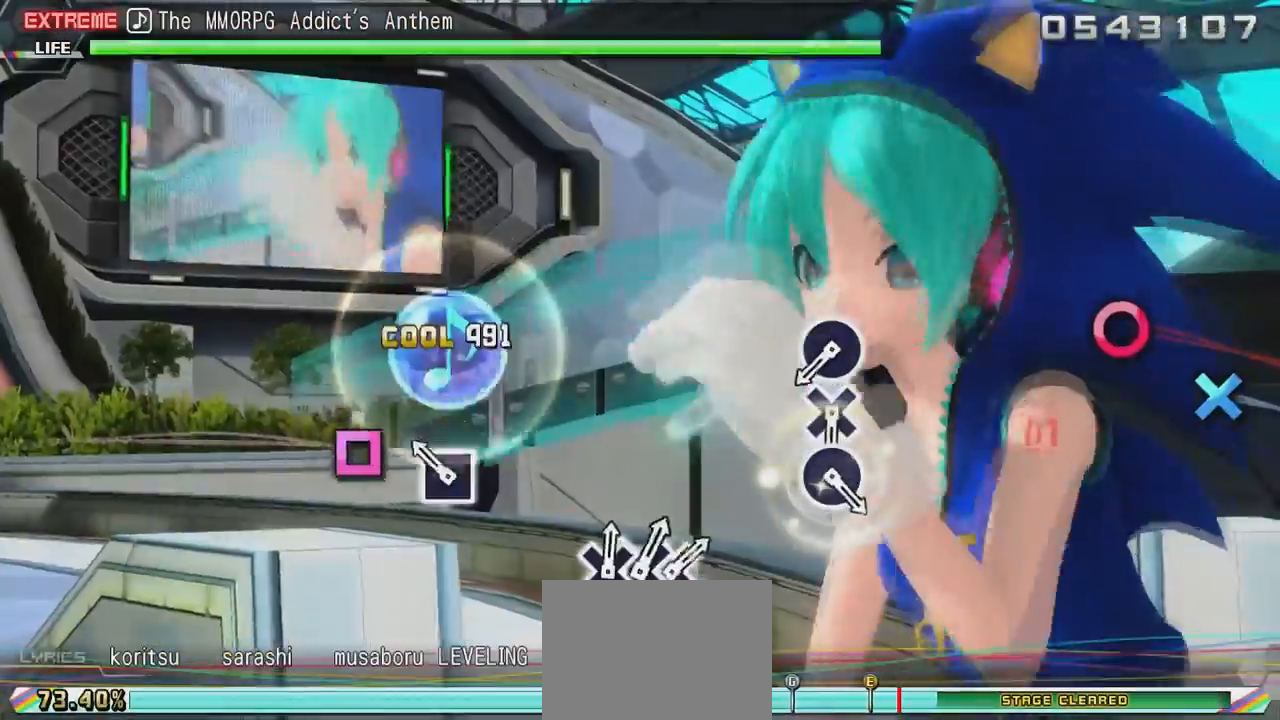
{"buttons": [], "left_stick": "center", "right_stick": "center", "events": [[100, "B", "down"], [150, "B", "up"], [250, "A", "down"], [350, "A", "up"]]}
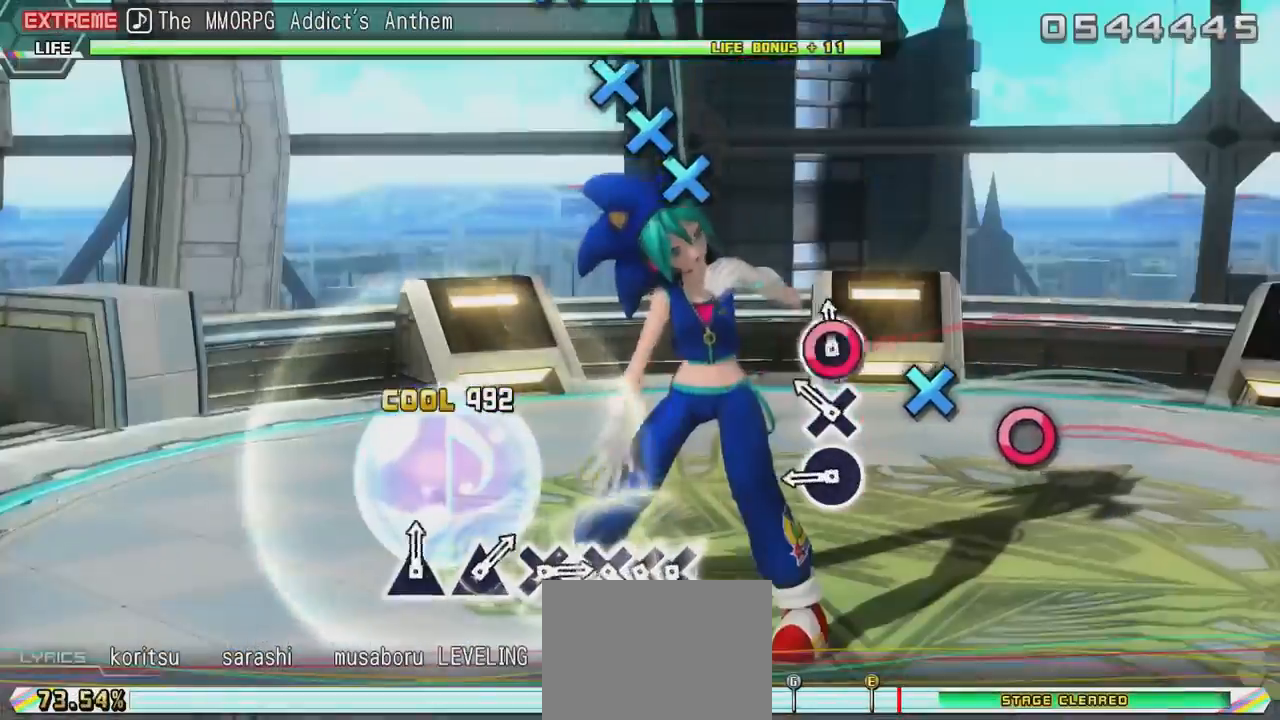
{"buttons": ["X"], "left_stick": "center", "right_stick": "center", "events": [[100, "X", "down"], [151, "X", "up"], [251, "B", "down"], [351, "B", "up"], [417, "X", "down"]]}
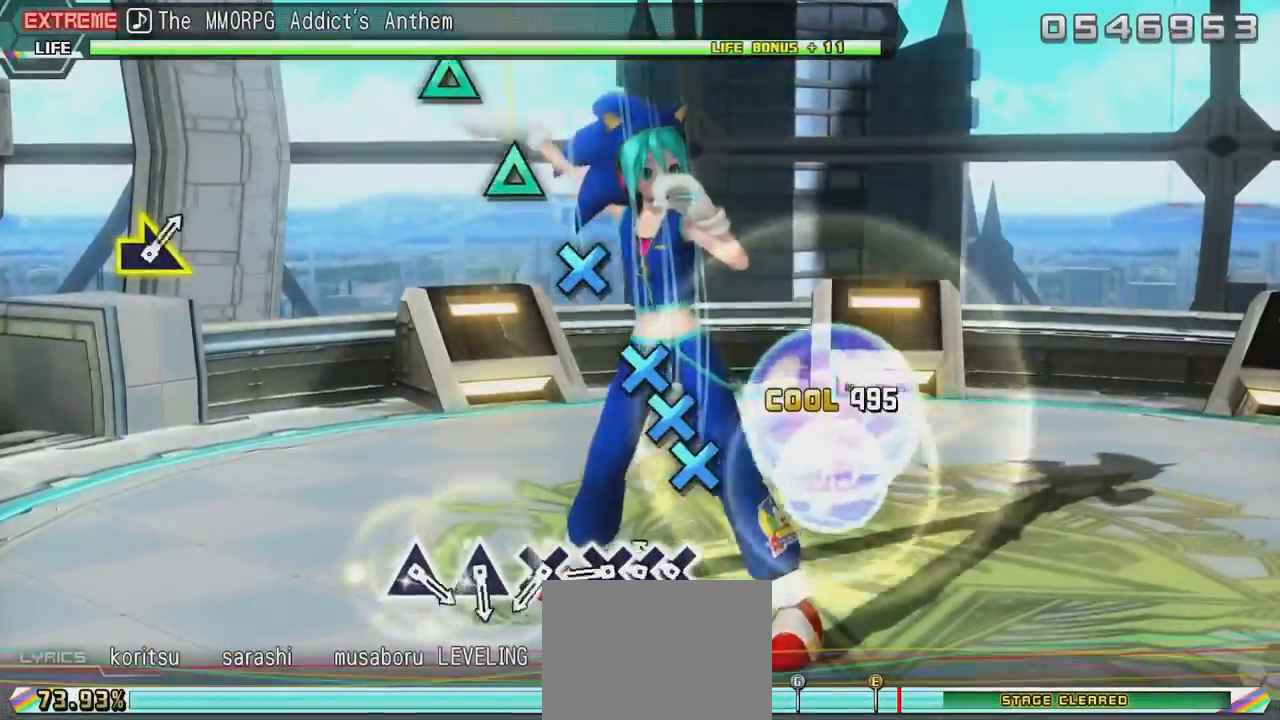
{"buttons": ["B"], "left_stick": "center", "right_stick": "center", "events": [[17, "X", "up"], [267, "B", "down"], [367, "B", "up"], [467, "B", "down"]]}
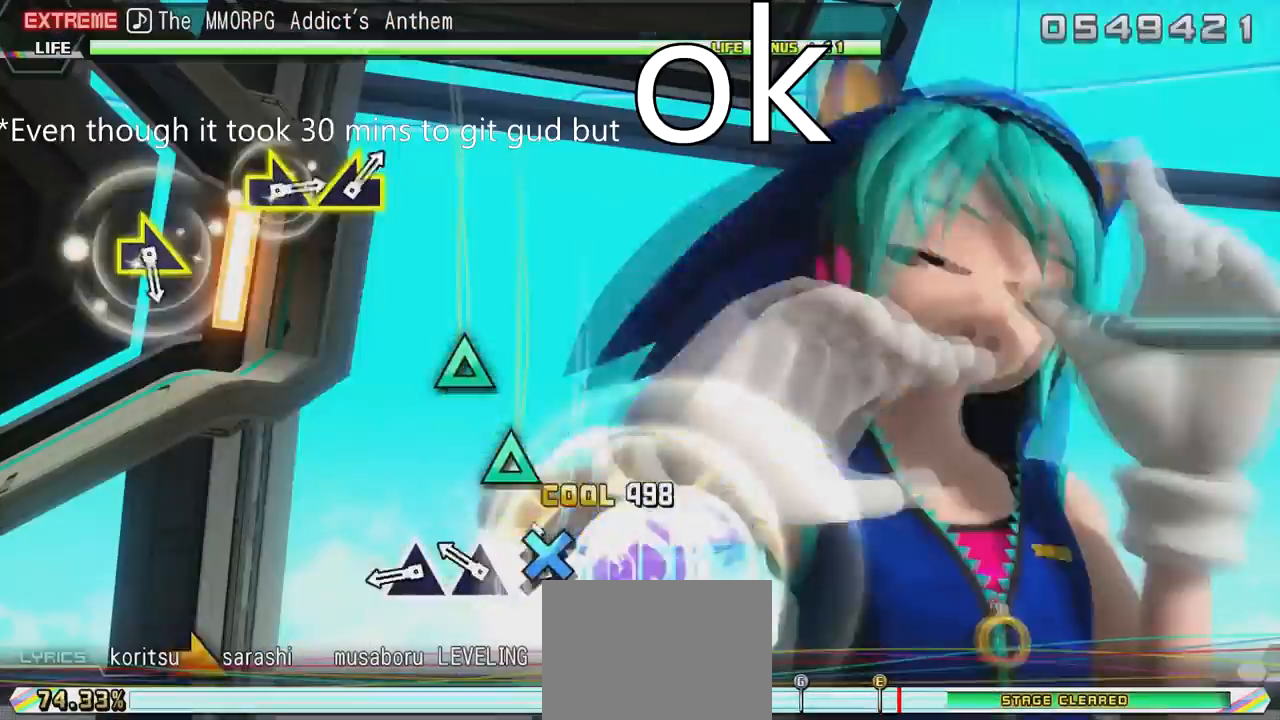
{"buttons": ["Y"], "left_stick": "center", "right_stick": "center", "events": [[17, "B", "up"], [117, "B", "down"], [184, "B", "up"], [284, "Y", "down"], [384, "Y", "up"], [484, "Y", "down"]]}
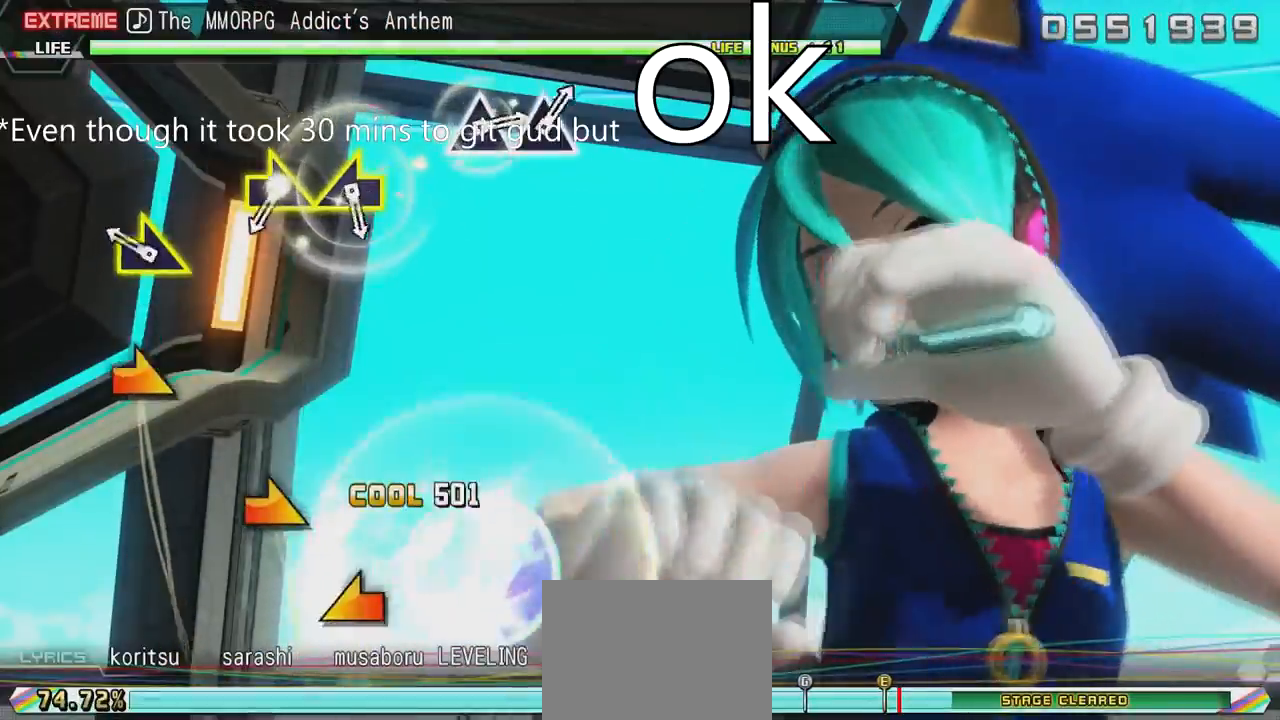
{"buttons": [], "left_stick": "center", "right_stick": "center", "events": [[33, "Y", "up"], [283, "right_stick", "right"], [384, "right_stick", "center"]]}
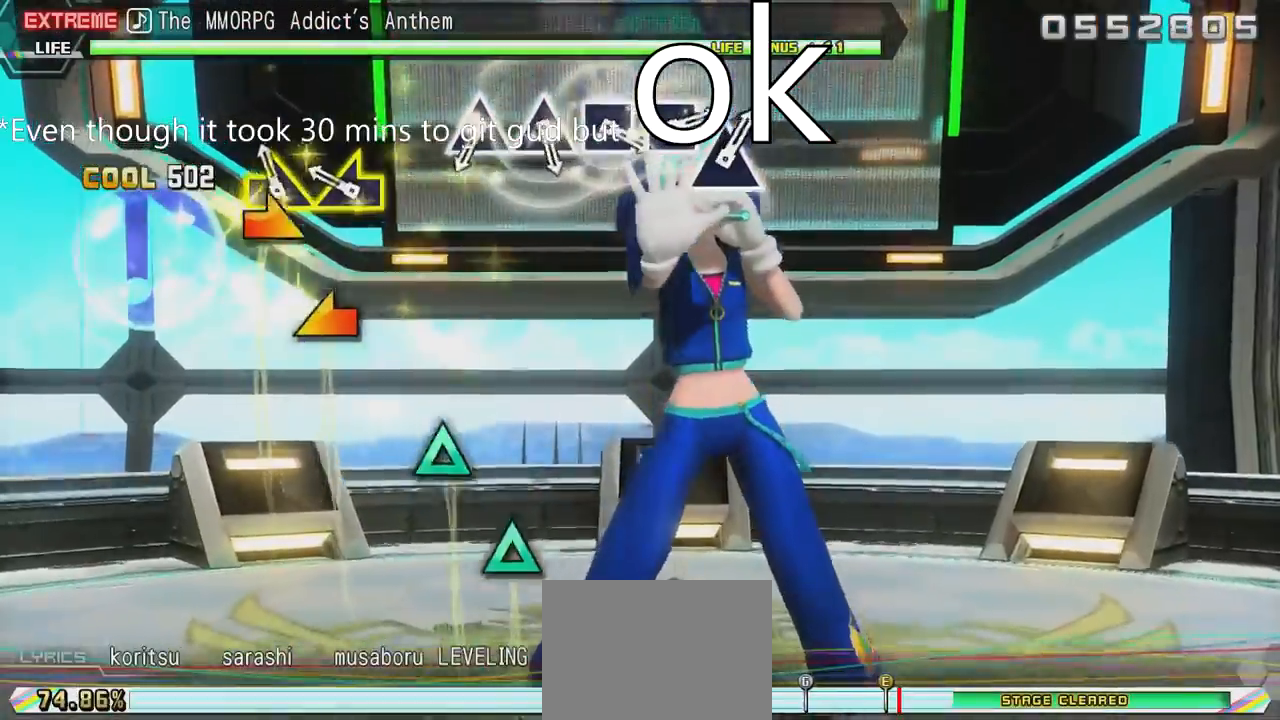
{"buttons": [], "left_stick": "center", "right_stick": "center", "events": [[151, "right_stick", "right"], [201, "right_stick", "center"], [301, "right_stick", "left"], [401, "right_stick", "center"]]}
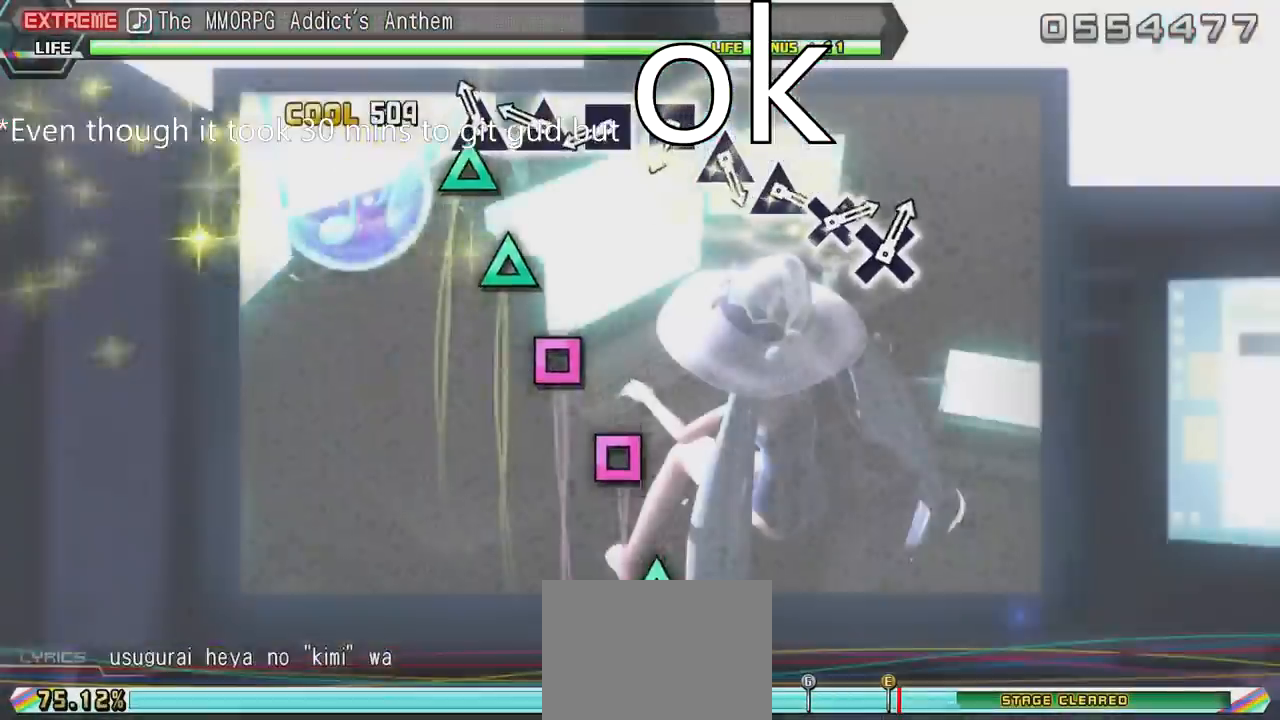
{"buttons": [], "left_stick": "center", "right_stick": "center", "events": [[150, "Y", "down"], [267, "Y", "up"], [317, "Y", "down"], [417, "Y", "up"]]}
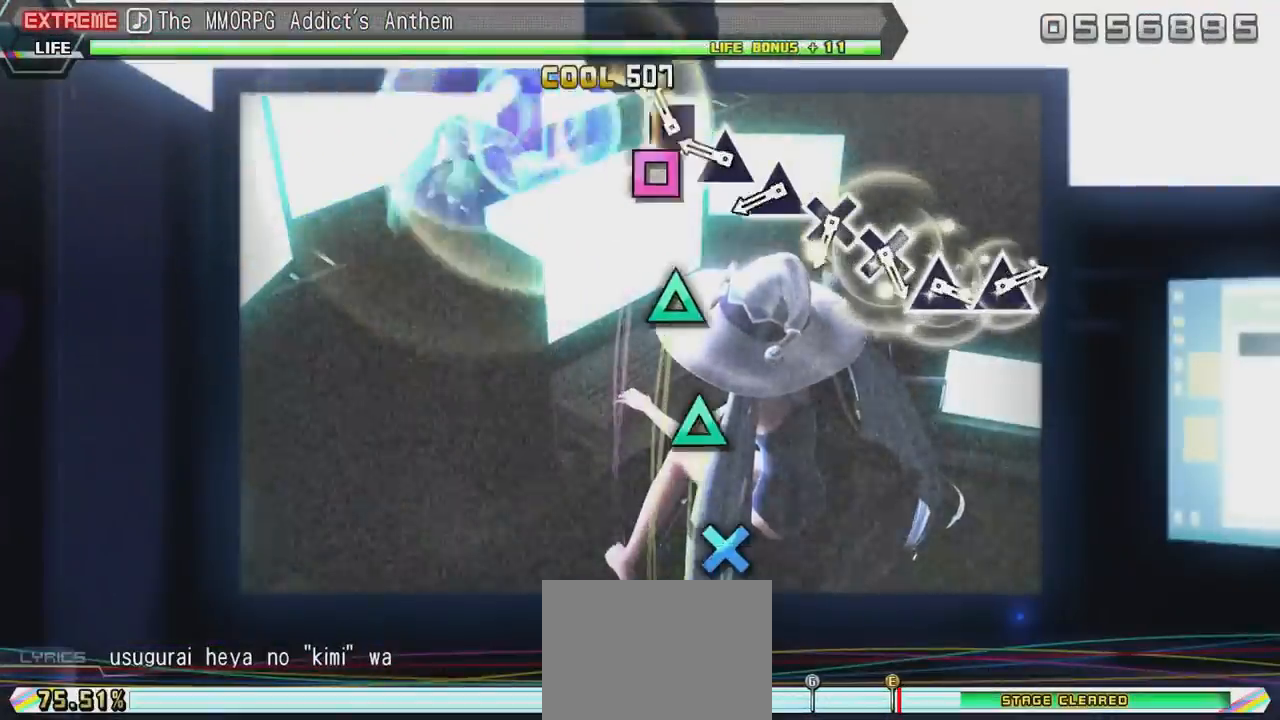
{"buttons": [], "left_stick": "center", "right_stick": "center", "events": [[17, "A", "down"], [117, "A", "up"], [167, "A", "down"], [267, "A", "up"], [367, "Y", "down"], [417, "Y", "up"]]}
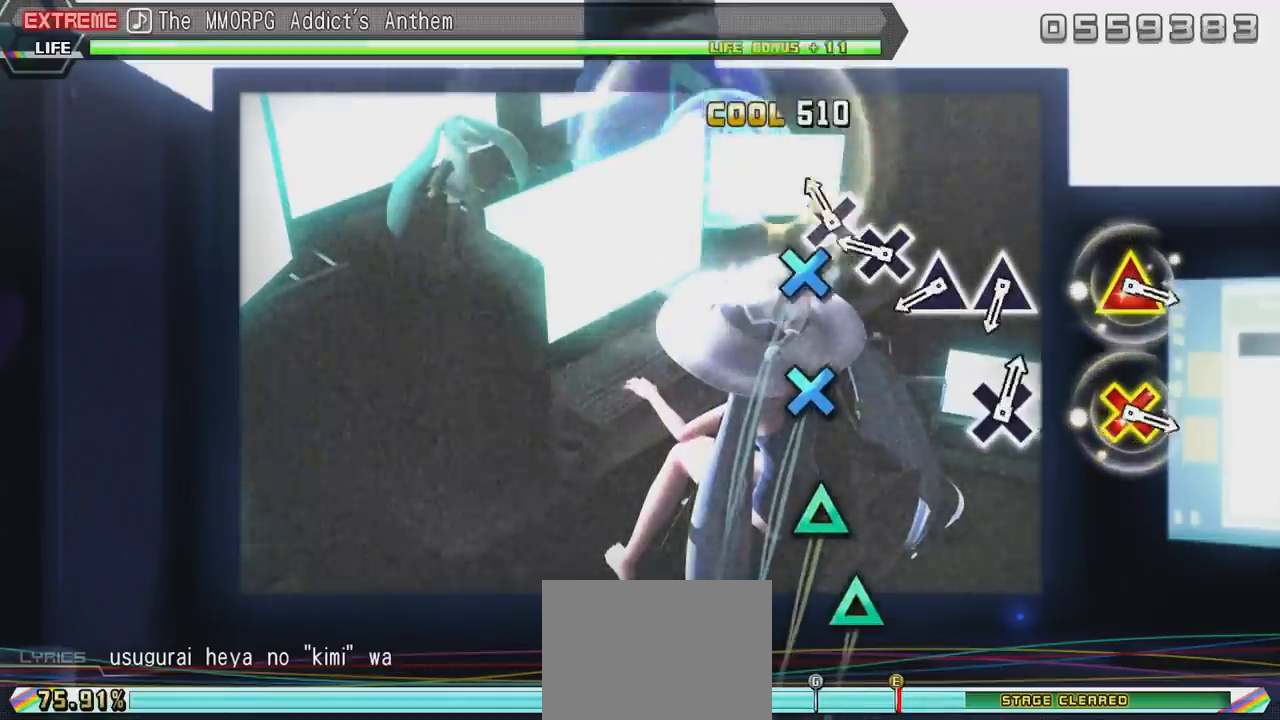
{"buttons": [], "left_stick": "center", "right_stick": "center", "events": [[17, "Y", "down"], [117, "Y", "up"], [233, "B", "down"], [283, "B", "up"], [384, "B", "down"], [484, "B", "up"]]}
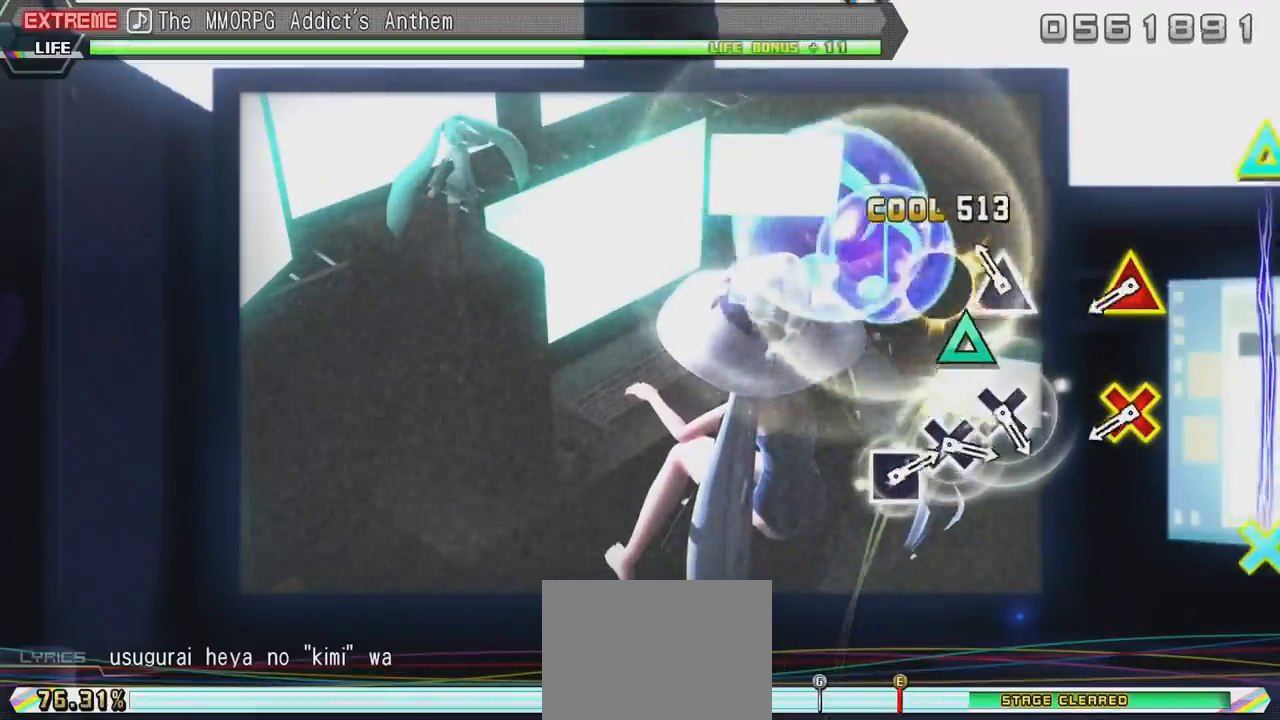
{"buttons": ["Y"], "left_stick": "center", "right_stick": "center", "events": [[34, "Y", "down"], [134, "Y", "up"], [184, "Y", "down"], [284, "Y", "up"], [484, "Y", "down"]]}
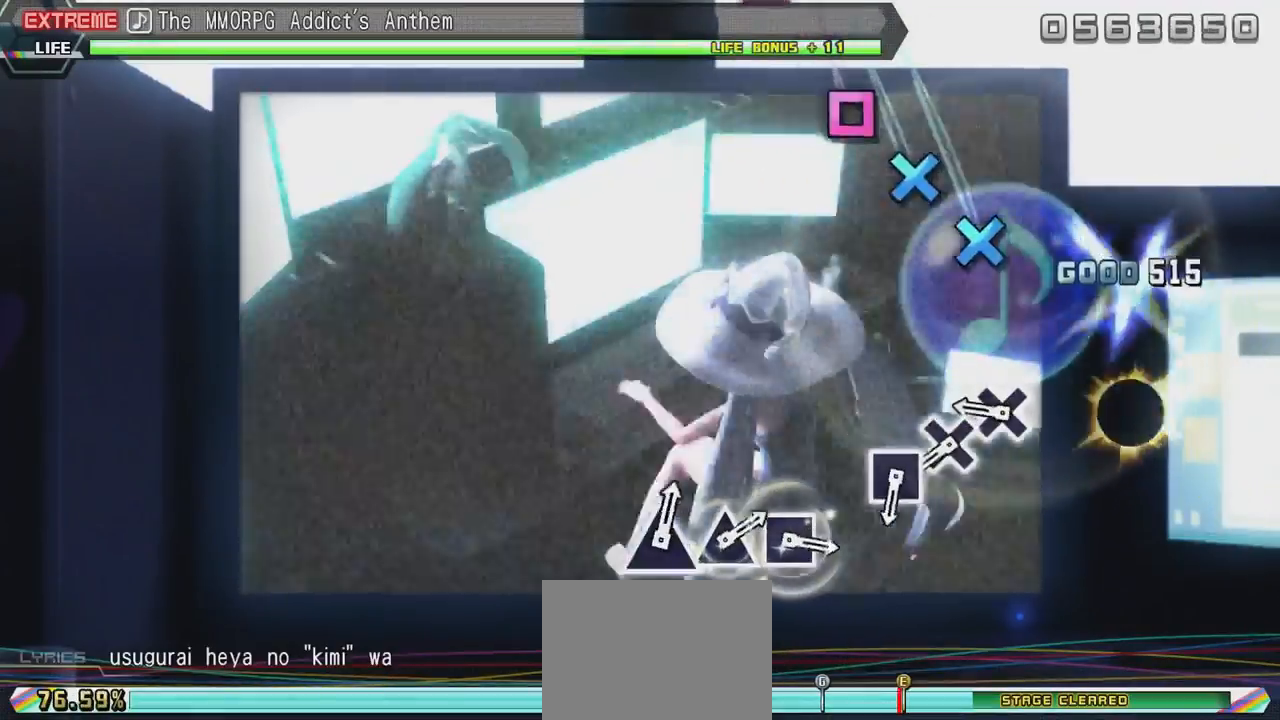
{"buttons": [], "left_stick": "center", "right_stick": "center", "events": [[133, "Y", "up"], [400, "B", "down"], [500, "B", "up"]]}